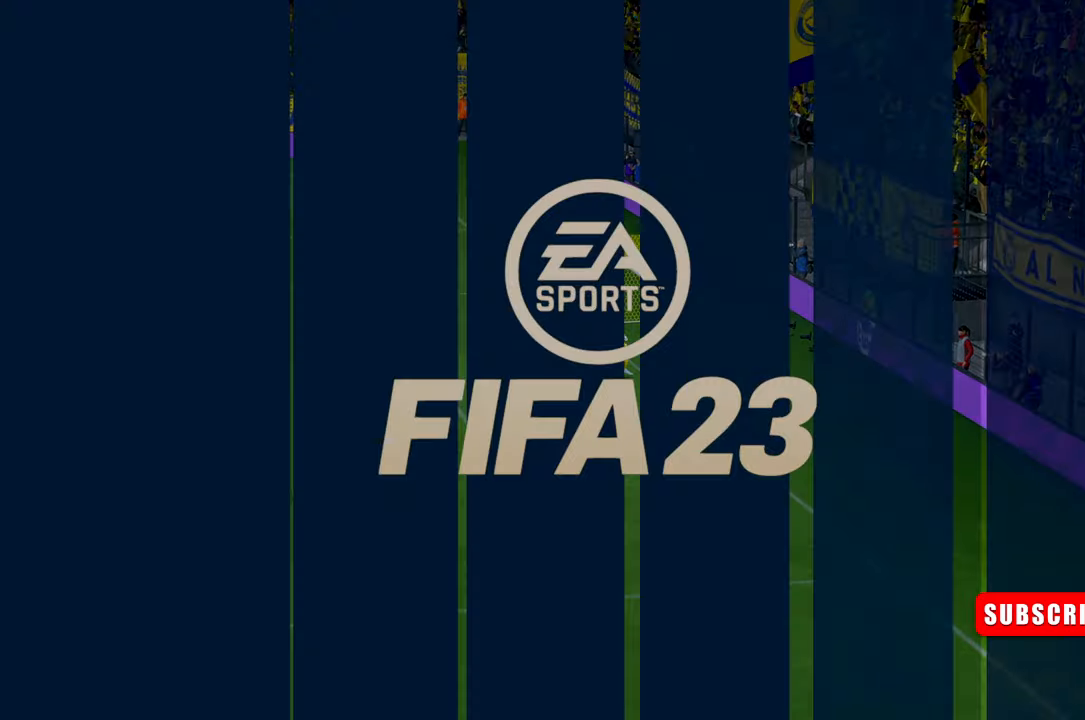
Gameplay with a controller (Xbox layout); each line is a JSON object with the inputs held at the frame after it. "events" lists button and stick changes between this image and that frame as [ms after this image, input, new state], when the widget could be followed in between. Not read: L3 R2 R3 right_stick.
{"buttons": [], "left_stick": "center", "events": []}
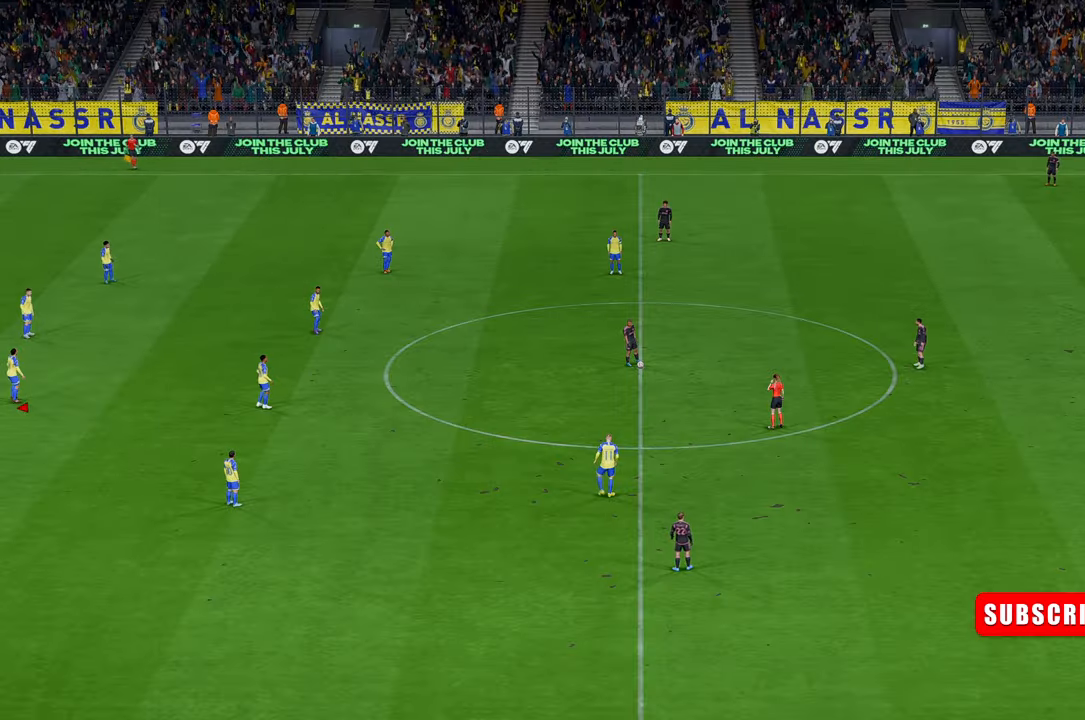
{"buttons": [], "left_stick": "center", "events": []}
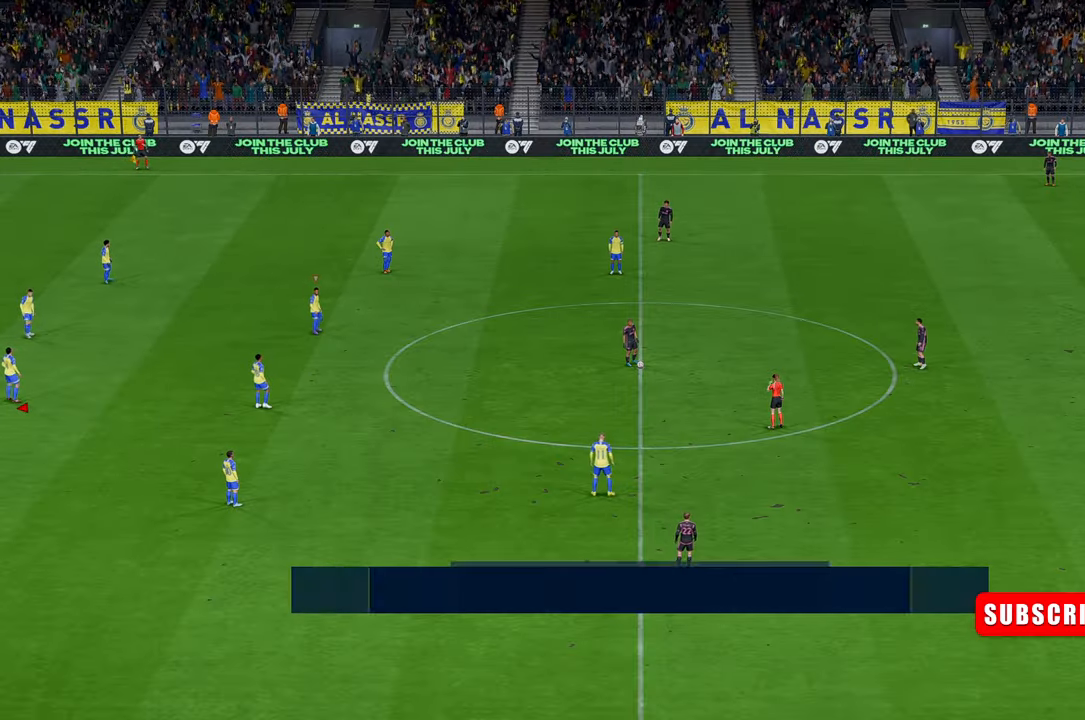
{"buttons": [], "left_stick": "center", "events": []}
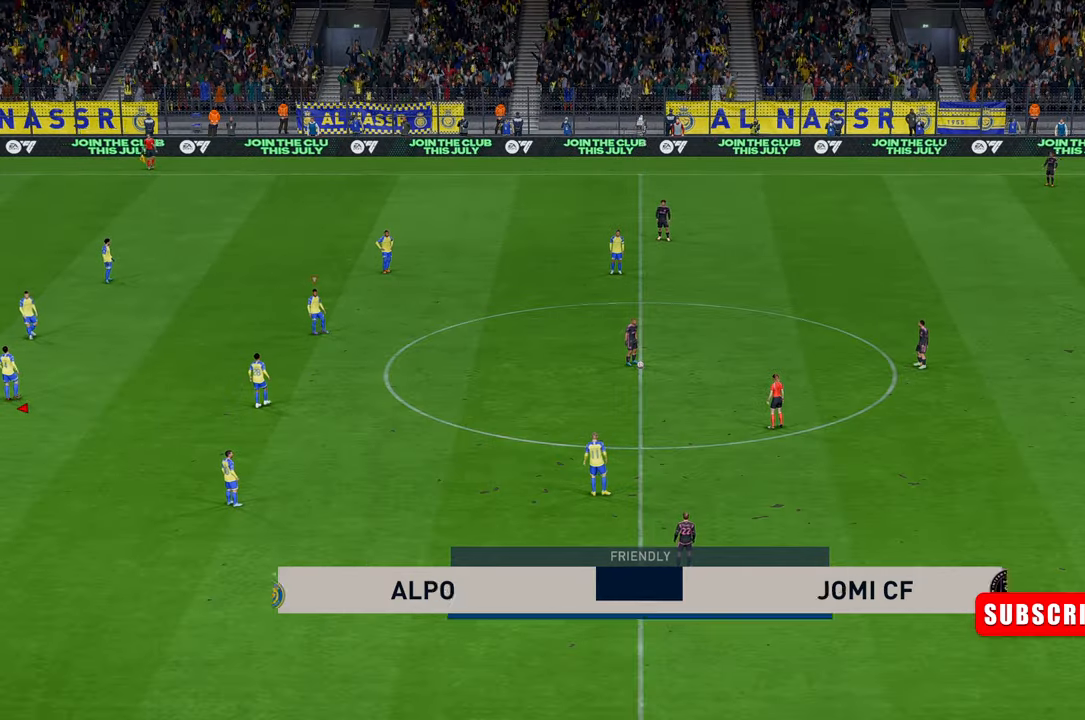
{"buttons": [], "left_stick": "center", "events": []}
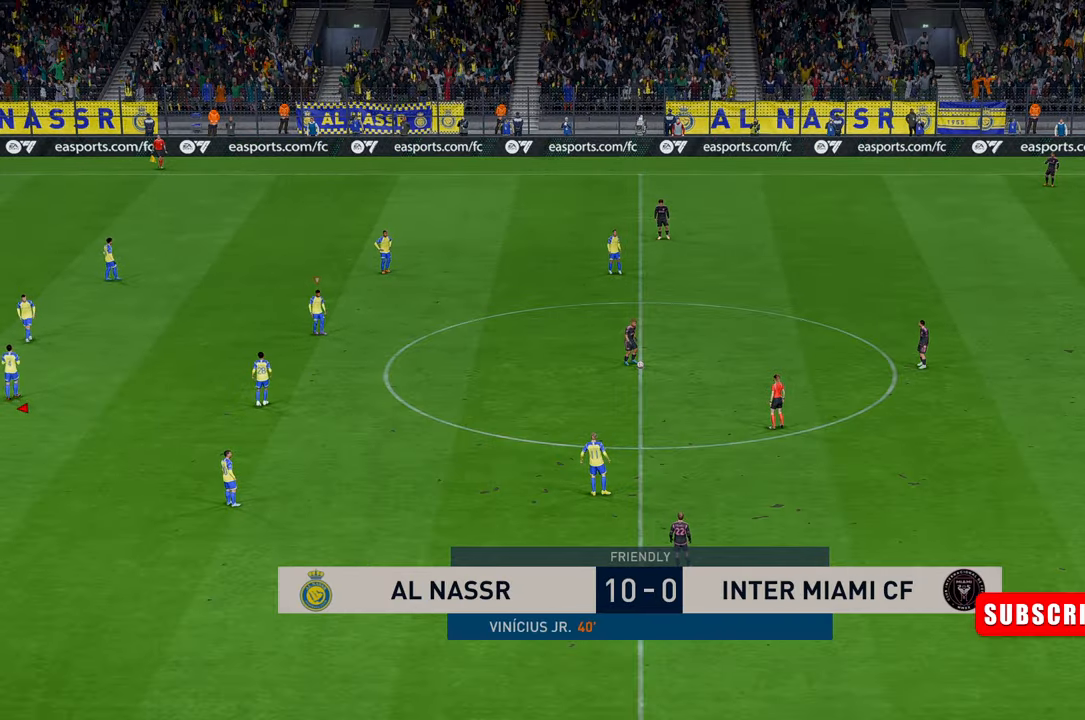
{"buttons": [], "left_stick": "center", "events": []}
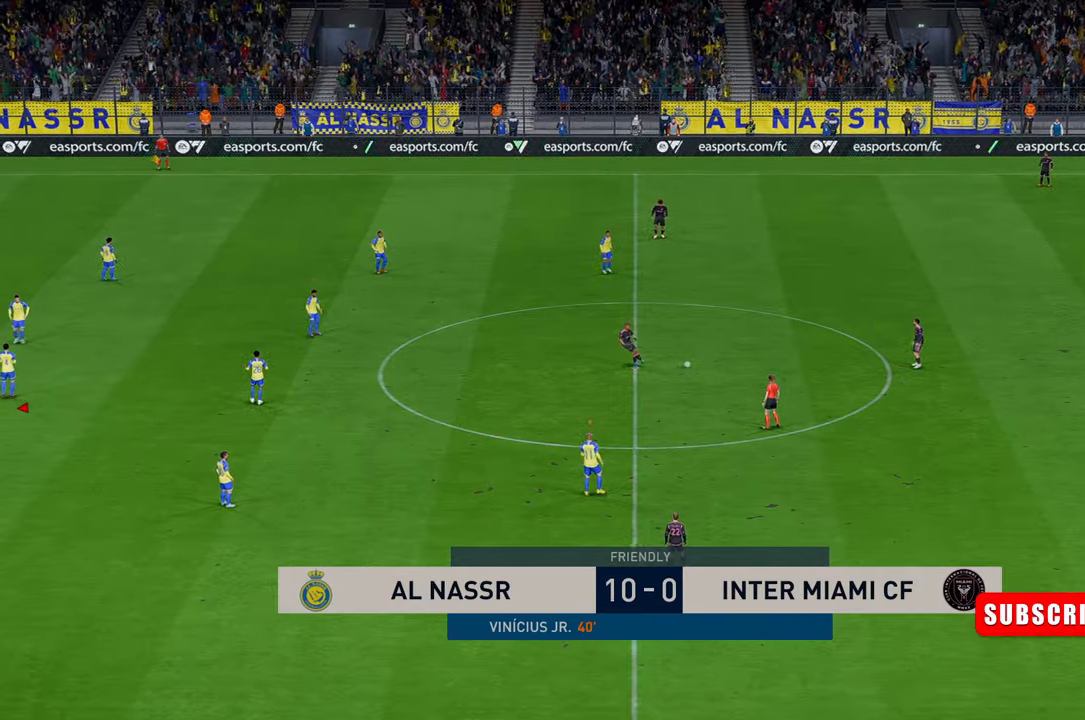
{"buttons": [], "left_stick": "center", "events": []}
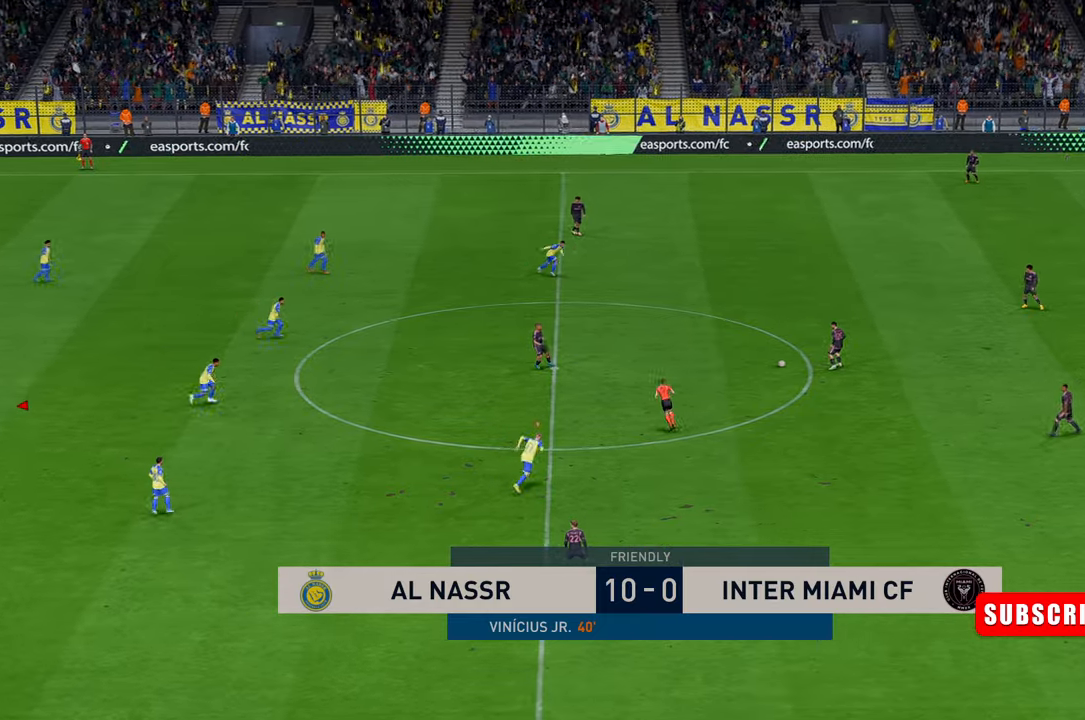
{"buttons": [], "left_stick": "center", "events": []}
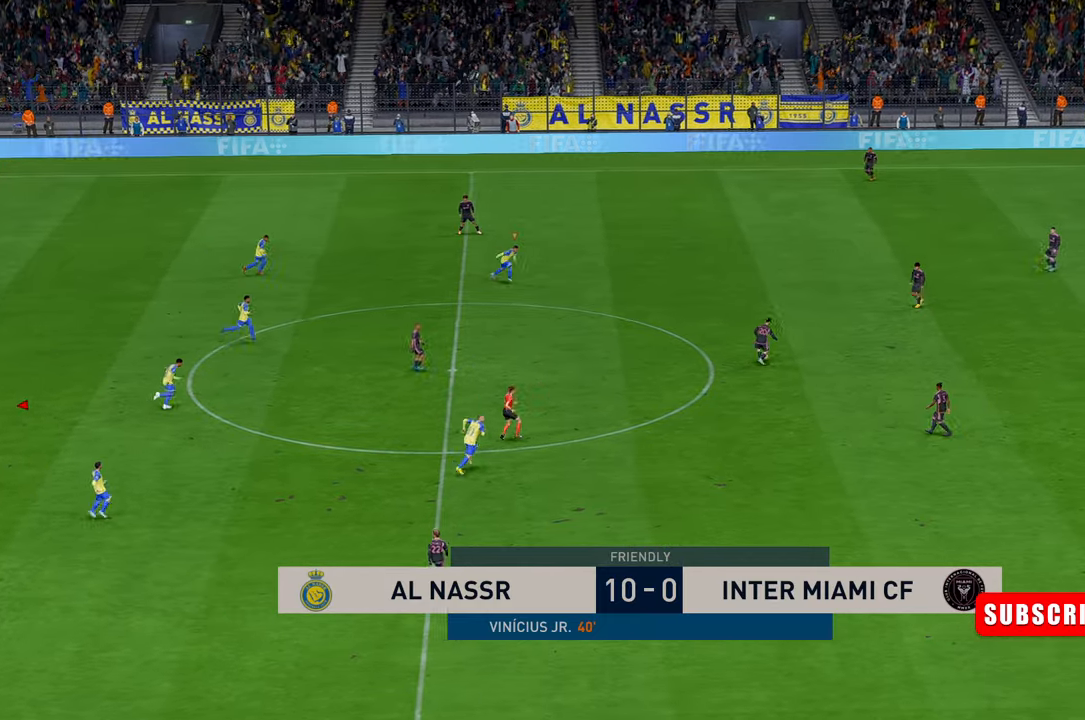
{"buttons": [], "left_stick": "down", "events": [[100, "left_stick", "down"]]}
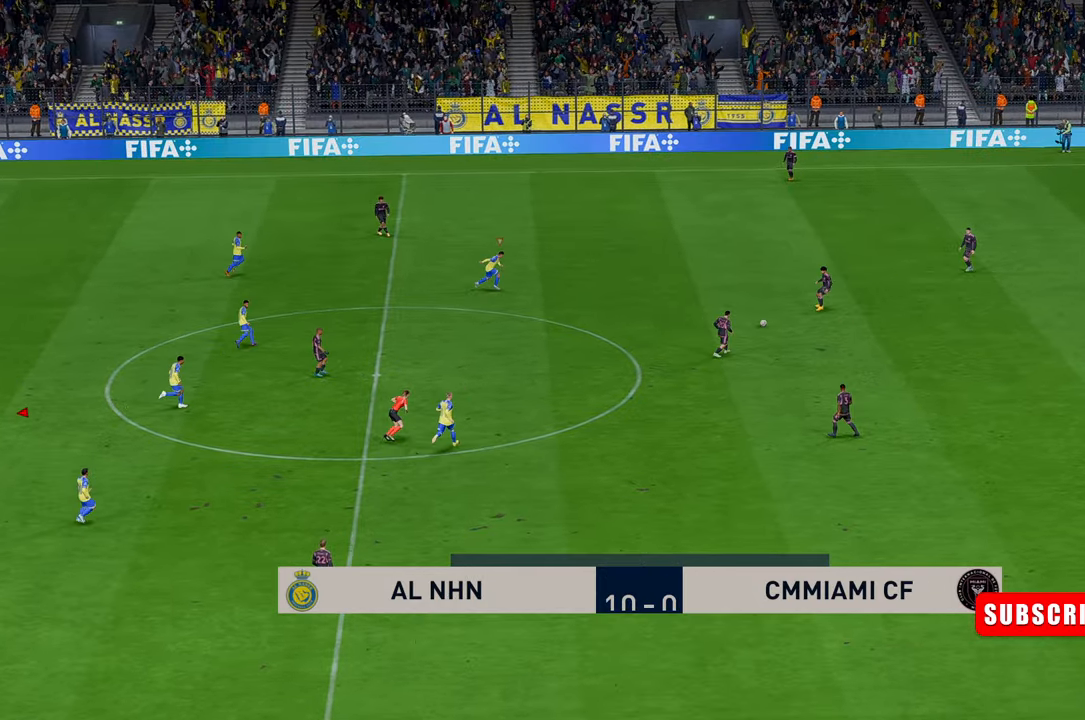
{"buttons": [], "left_stick": "down", "events": []}
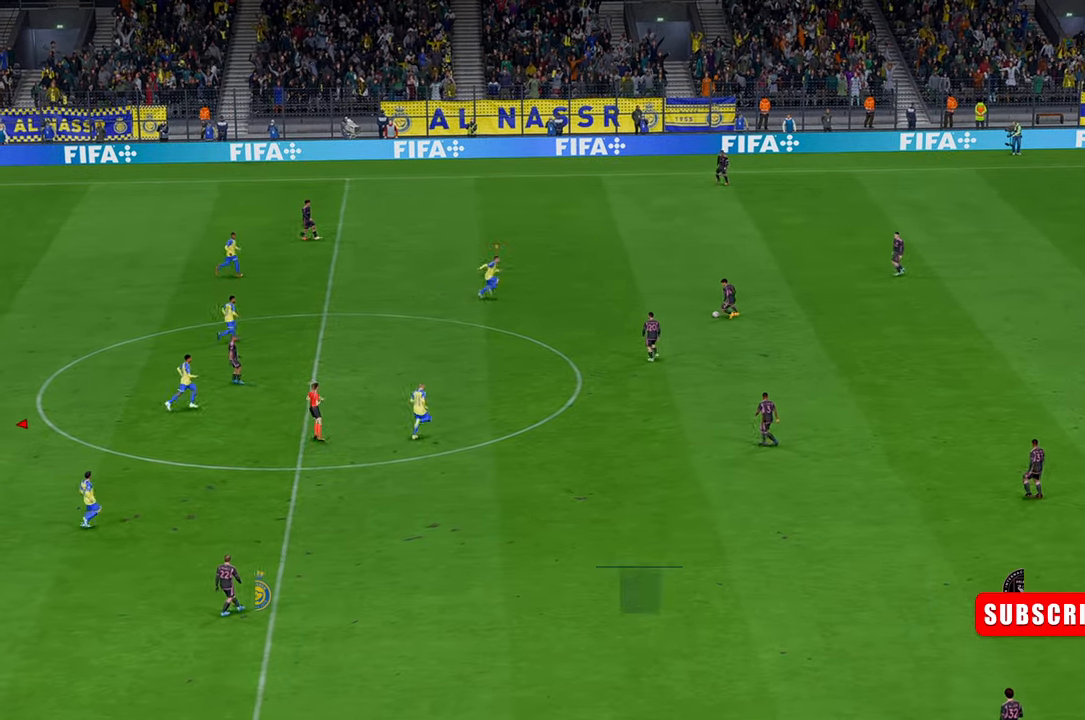
{"buttons": [], "left_stick": "up-right", "events": [[33, "left_stick", "down-right"], [216, "left_stick", "right"], [416, "left_stick", "up-right"]]}
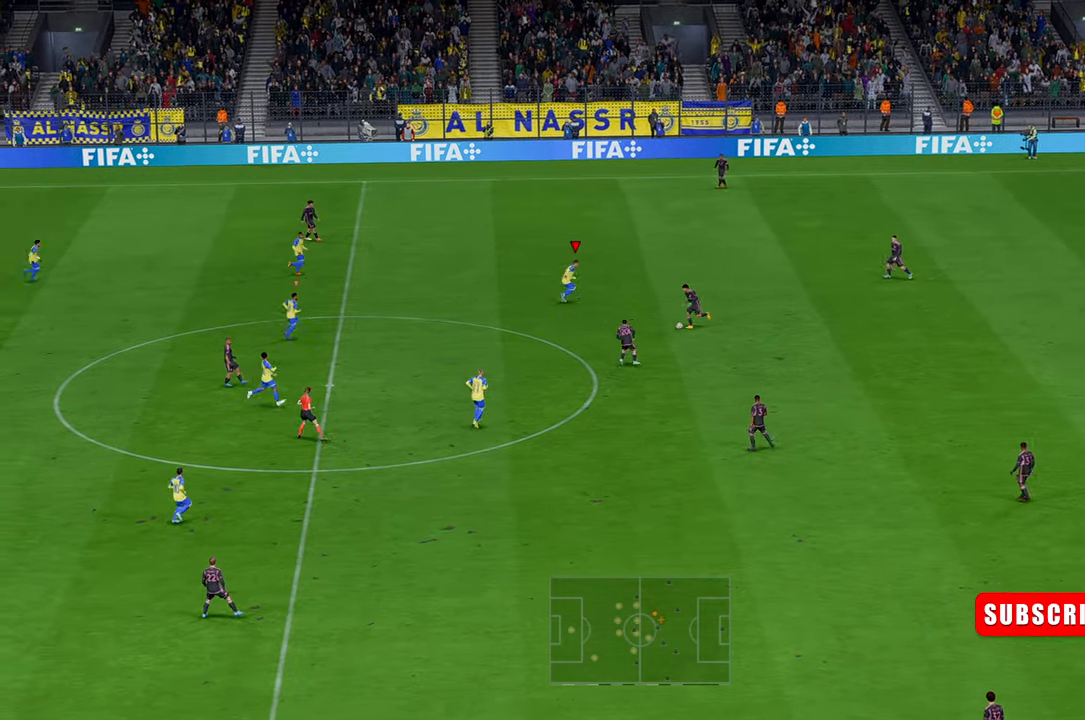
{"buttons": [], "left_stick": "down", "events": [[166, "left_stick", "center"], [250, "left_stick", "down"]]}
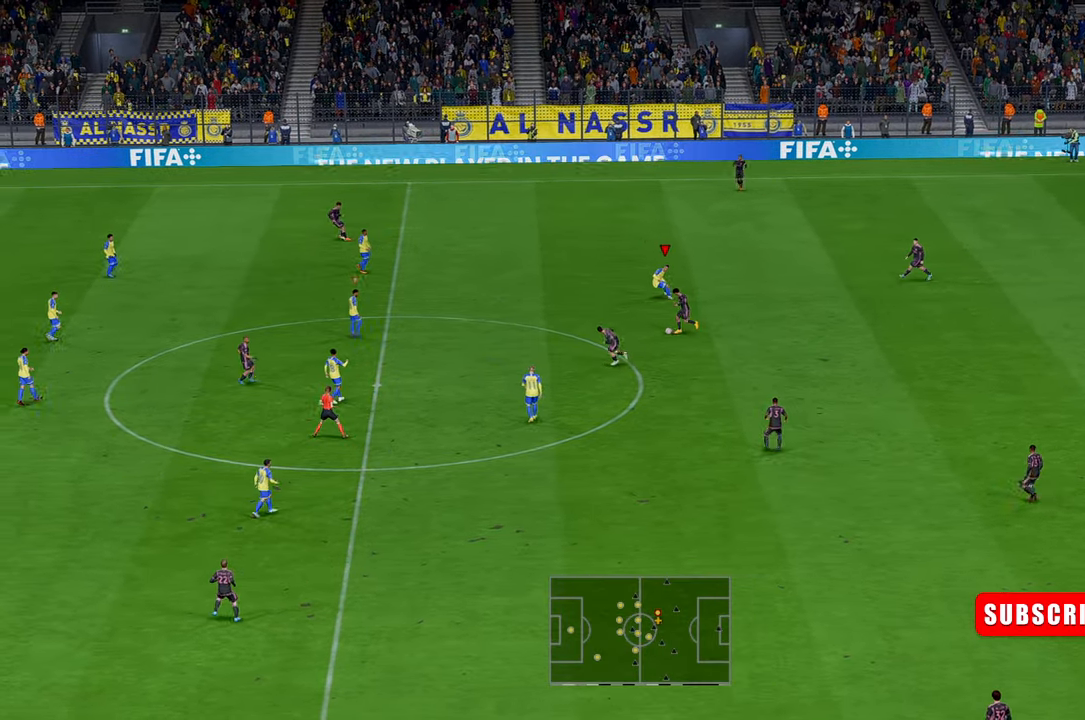
{"buttons": [], "left_stick": "down", "events": []}
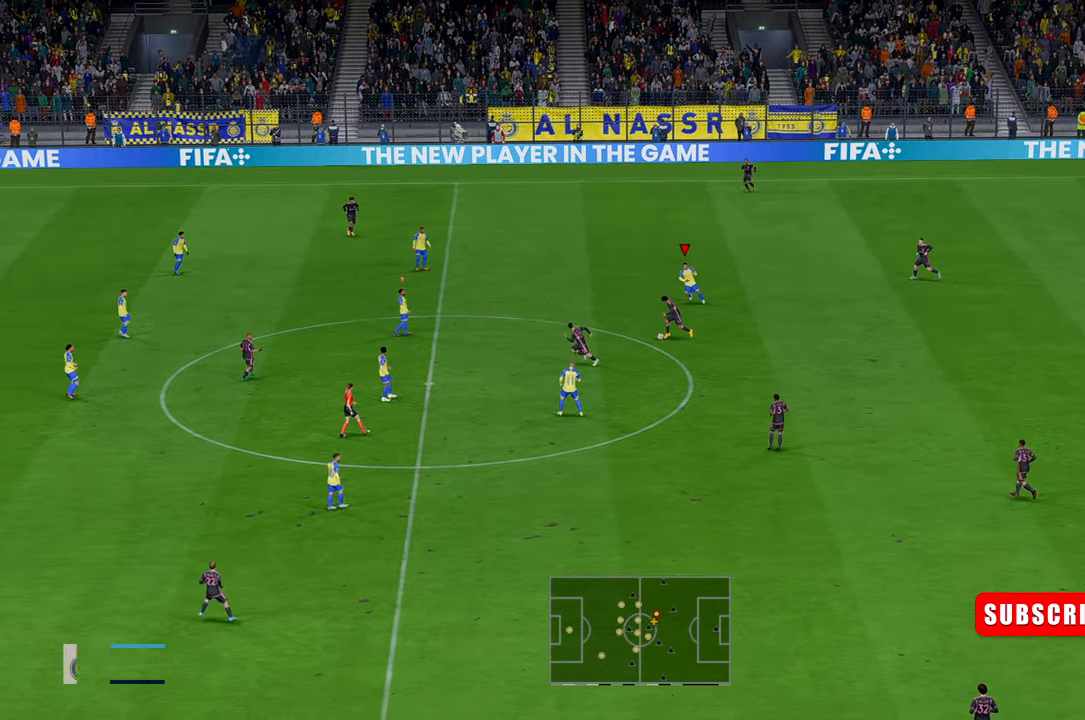
{"buttons": [], "left_stick": "down", "events": []}
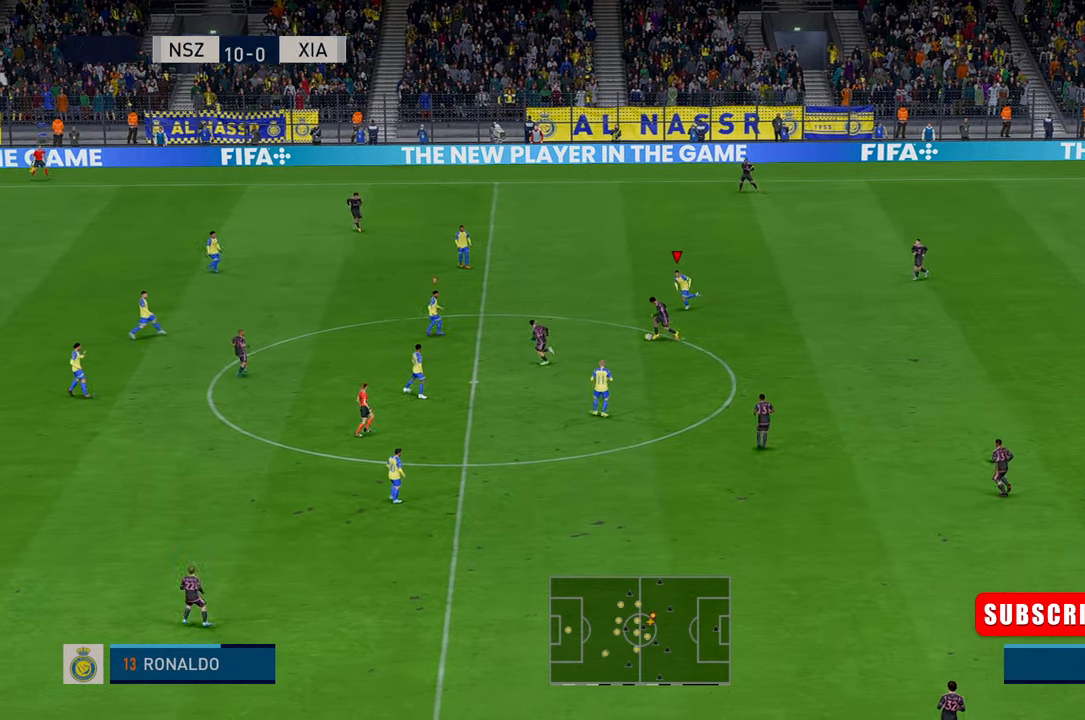
{"buttons": [], "left_stick": "down", "events": []}
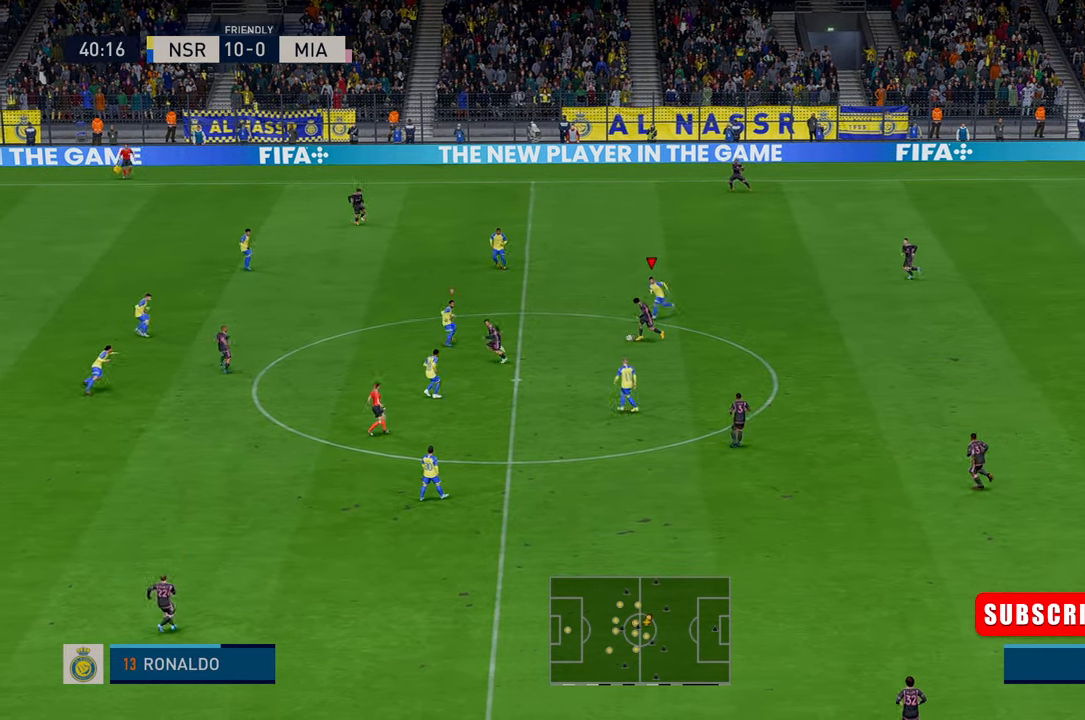
{"buttons": [], "left_stick": "right", "events": [[66, "left_stick", "center"], [133, "left_stick", "right"]]}
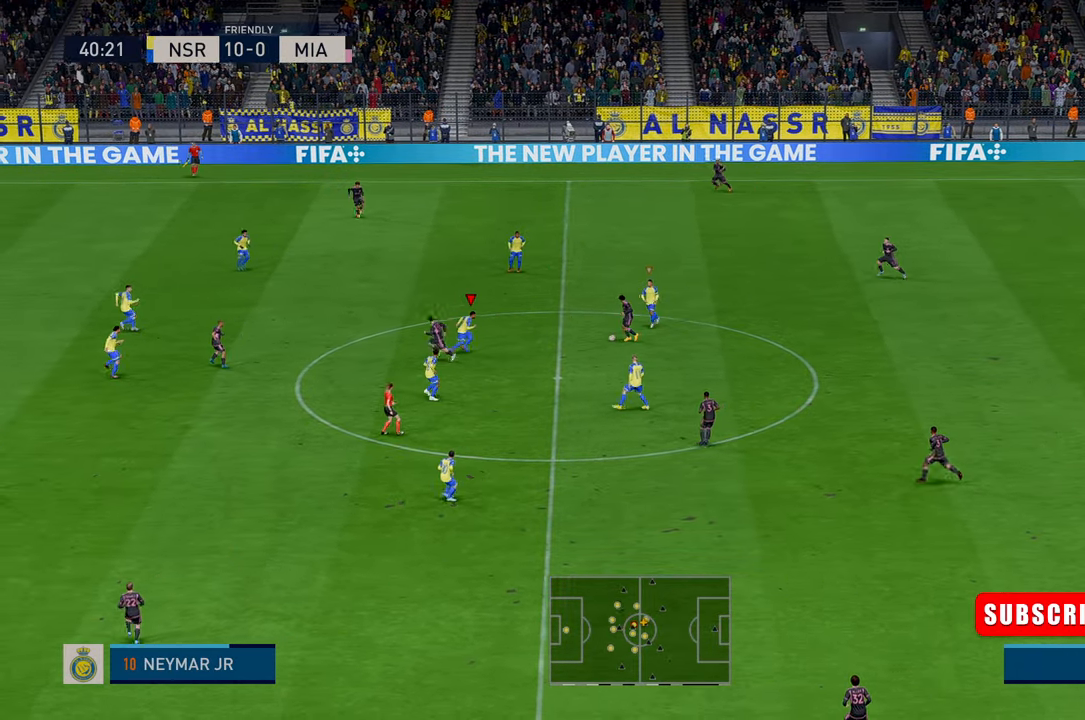
{"buttons": [], "left_stick": "right", "events": []}
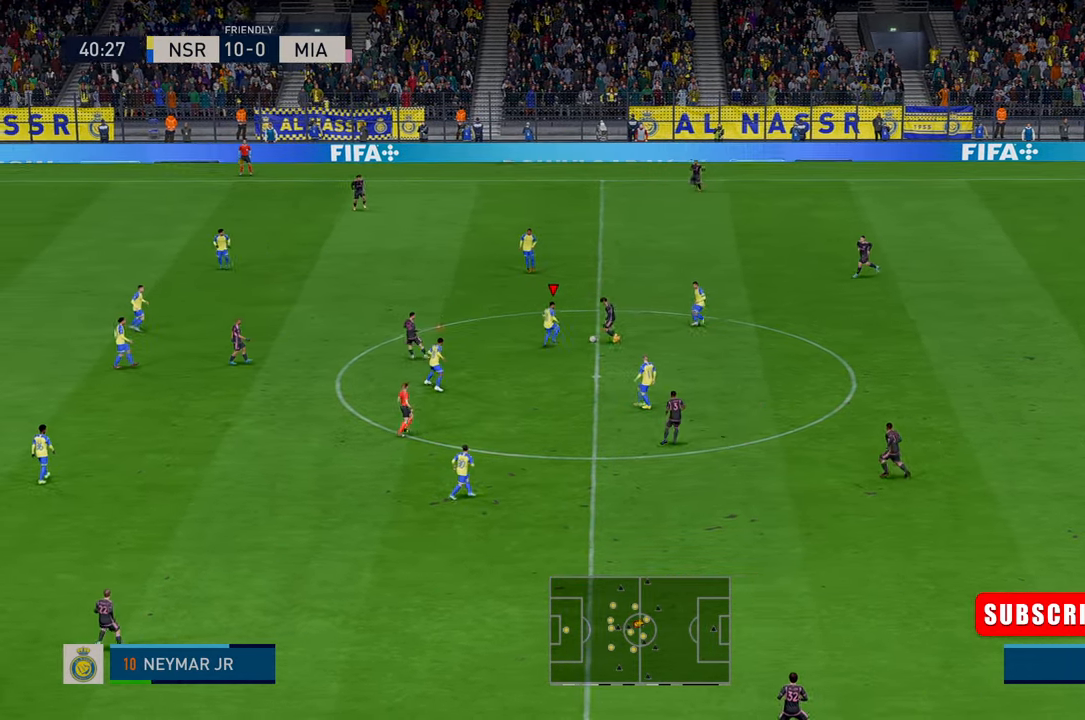
{"buttons": [], "left_stick": "right", "events": []}
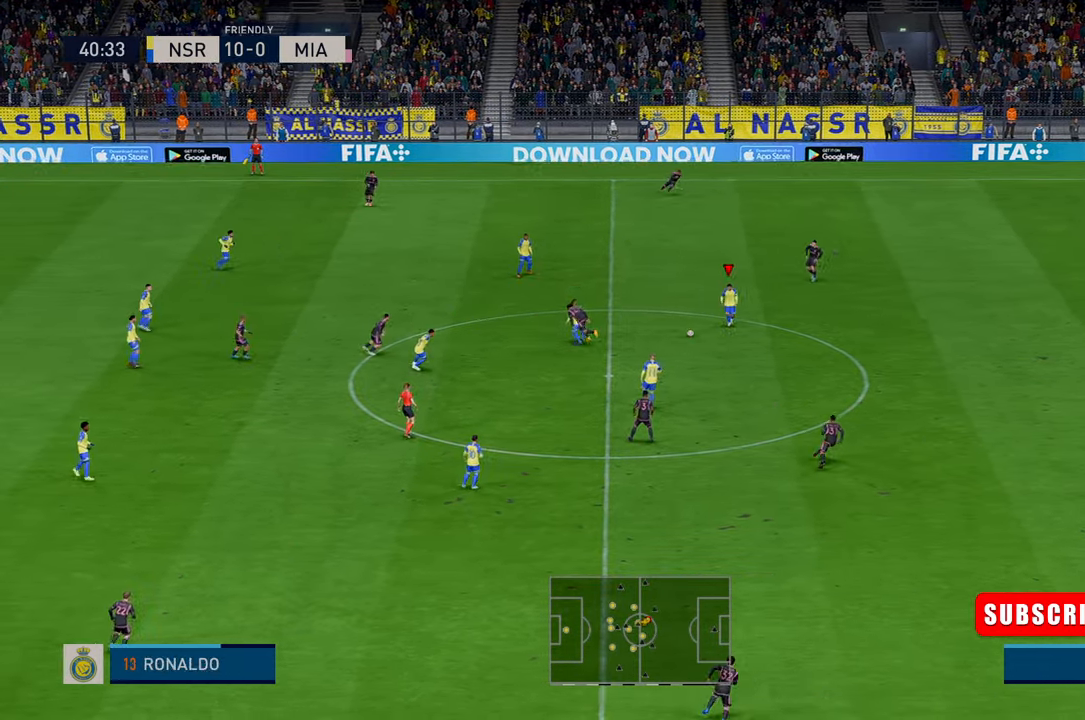
{"buttons": [], "left_stick": "right", "events": []}
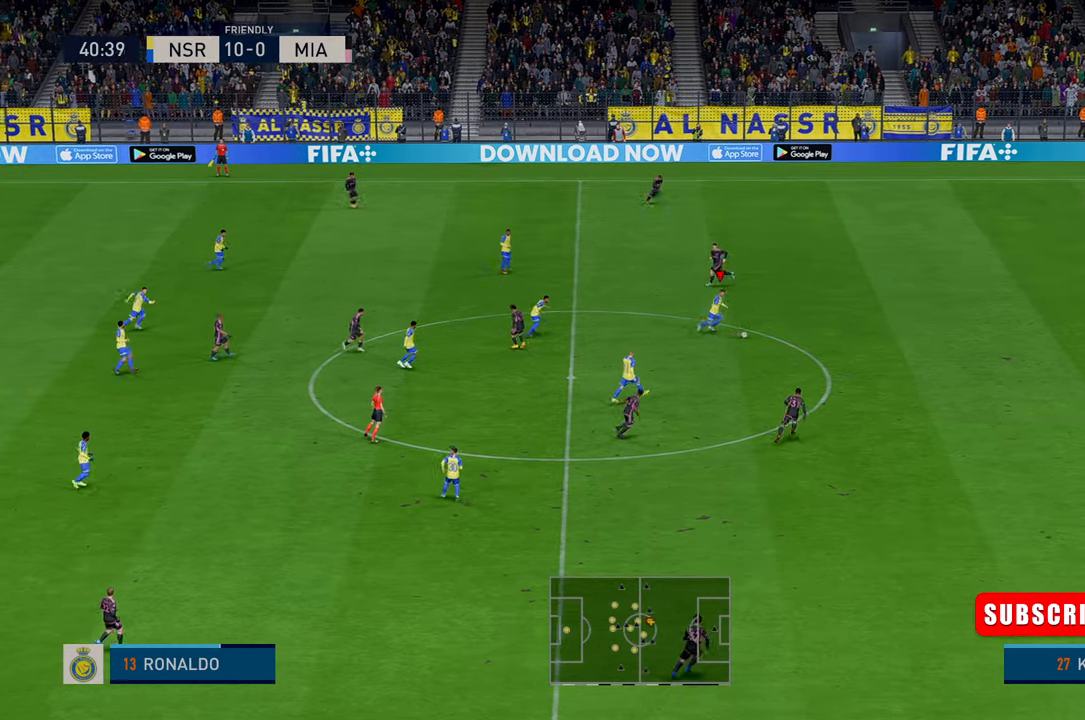
{"buttons": [], "left_stick": "right", "events": []}
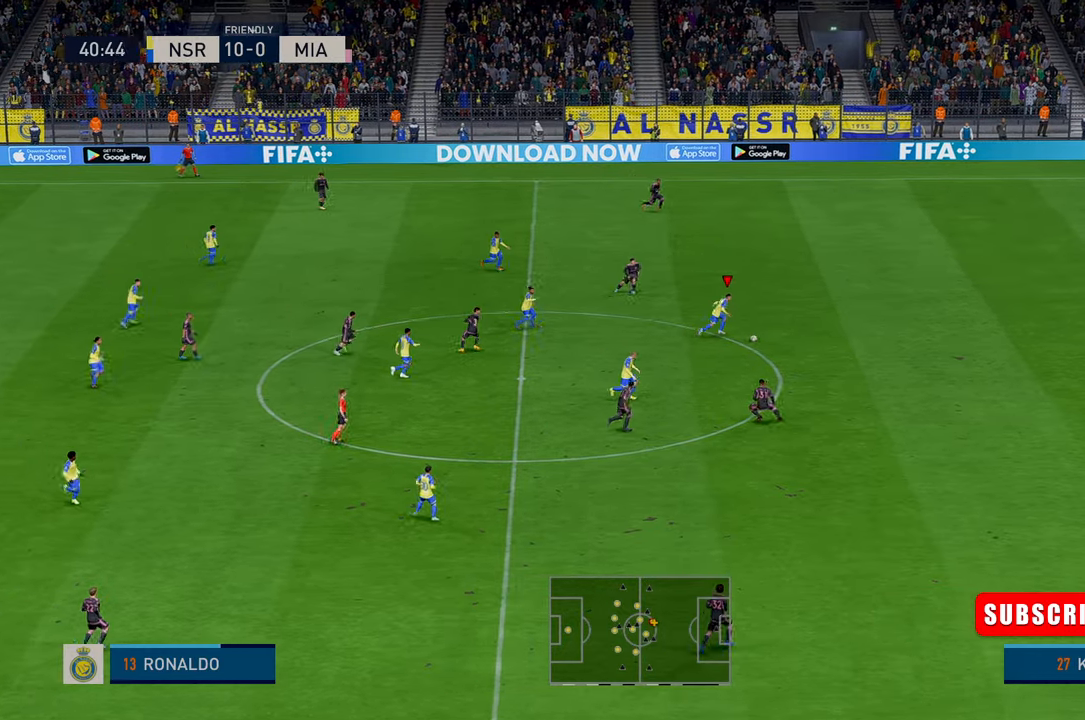
{"buttons": [], "left_stick": "right", "events": []}
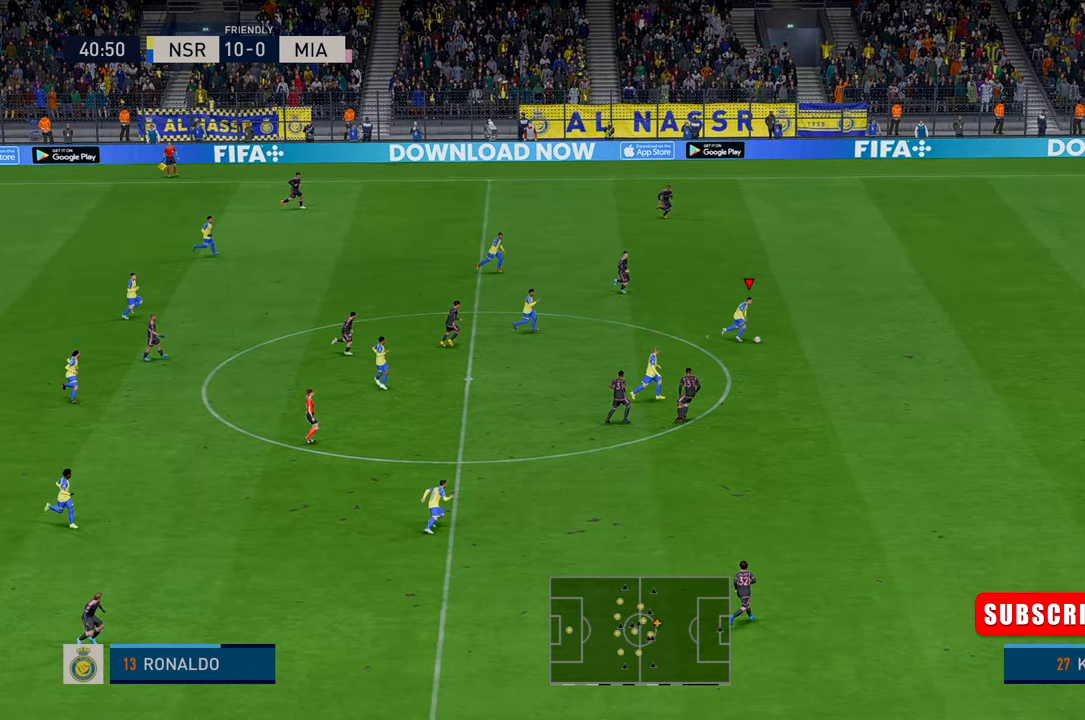
{"buttons": [], "left_stick": "right", "events": []}
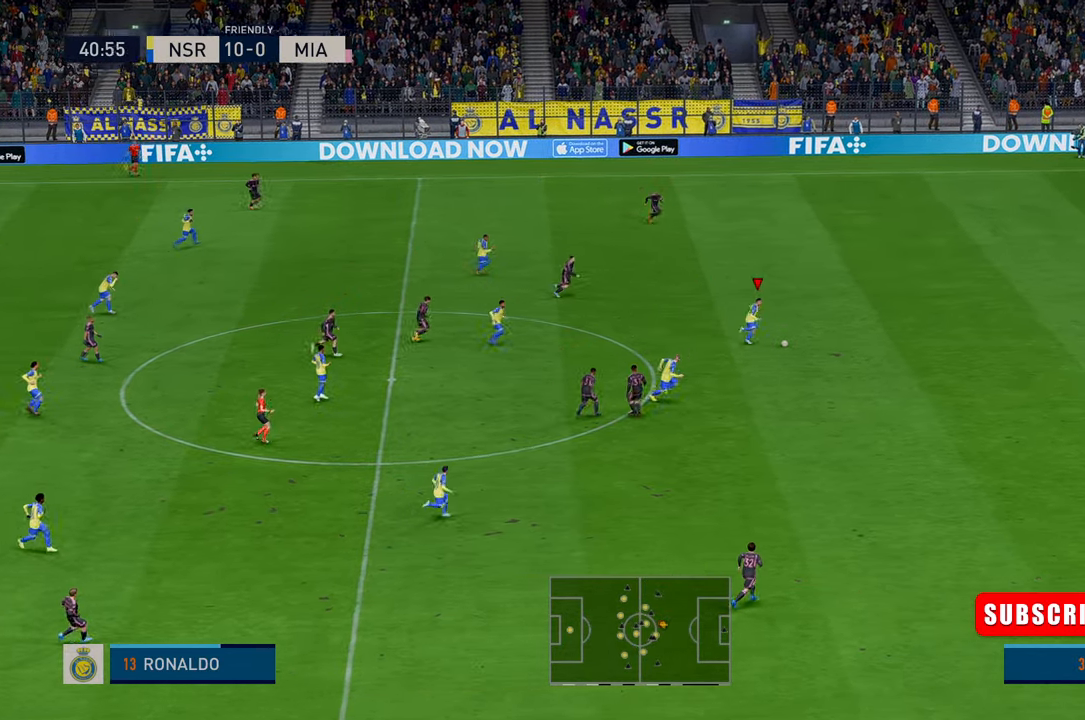
{"buttons": [], "left_stick": "right", "events": []}
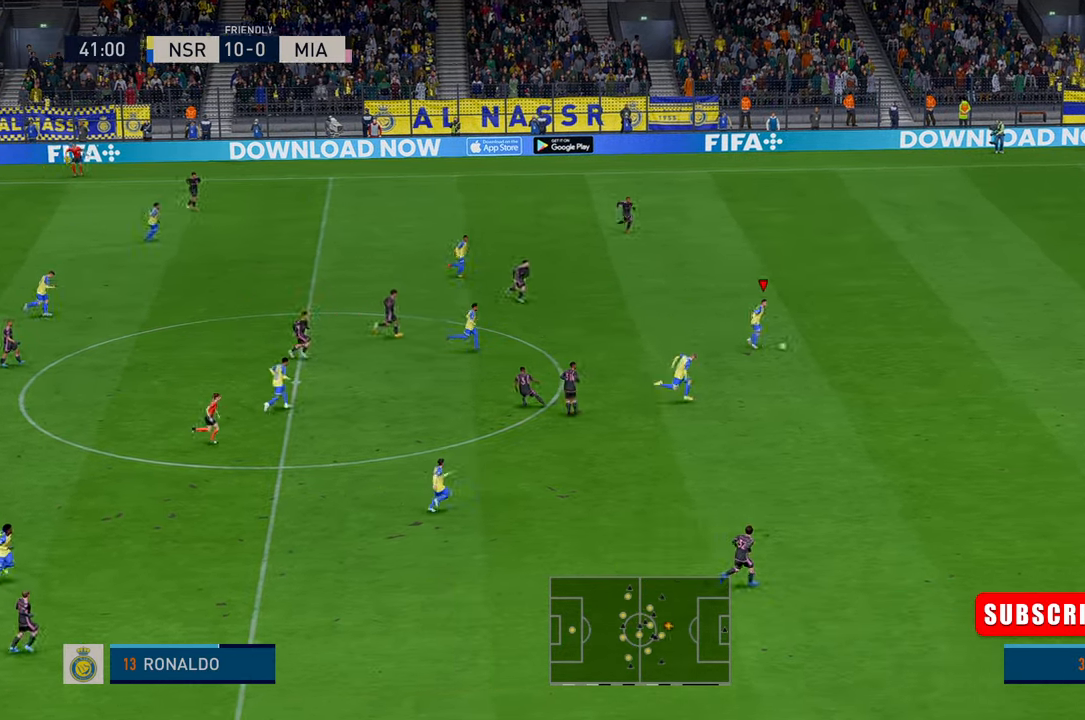
{"buttons": [], "left_stick": "right", "events": []}
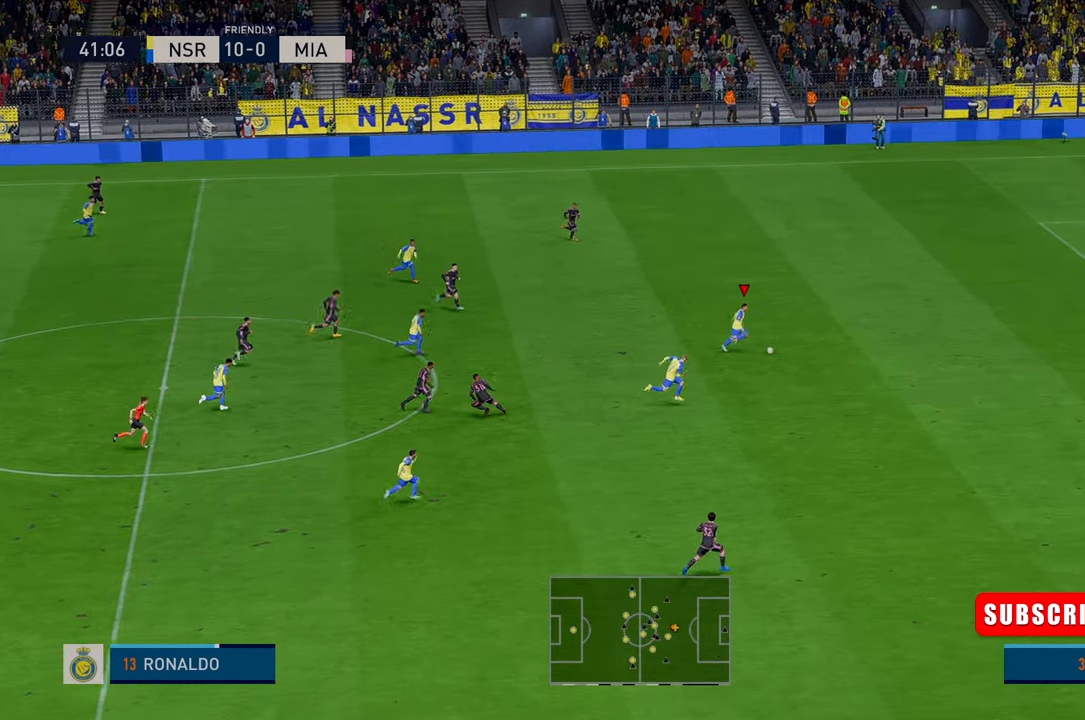
{"buttons": [], "left_stick": "right", "events": [[183, "L1", "down"], [183, "R1", "down"], [450, "L1", "up"], [483, "R1", "up"]]}
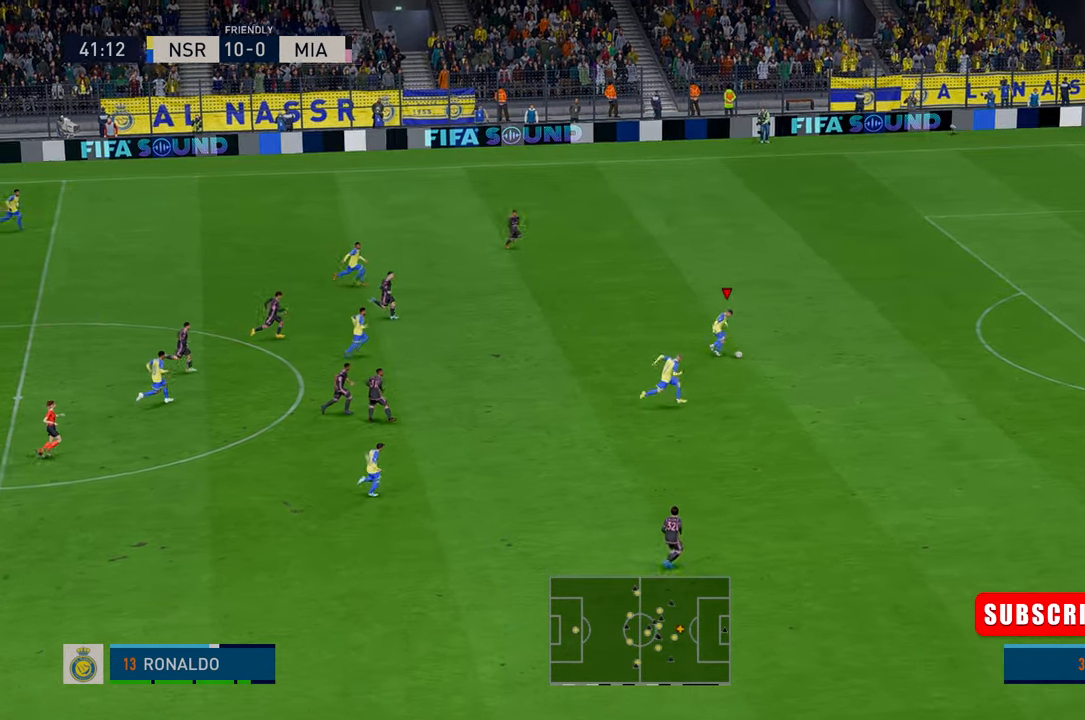
{"buttons": [], "left_stick": "right", "events": []}
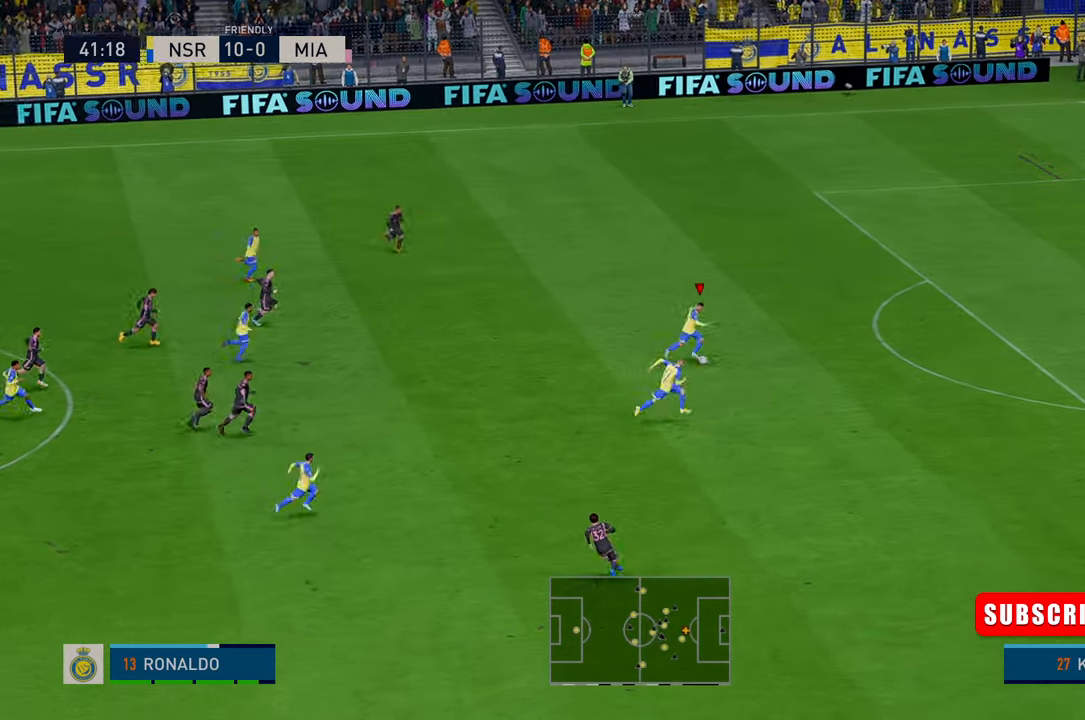
{"buttons": [], "left_stick": "right", "events": []}
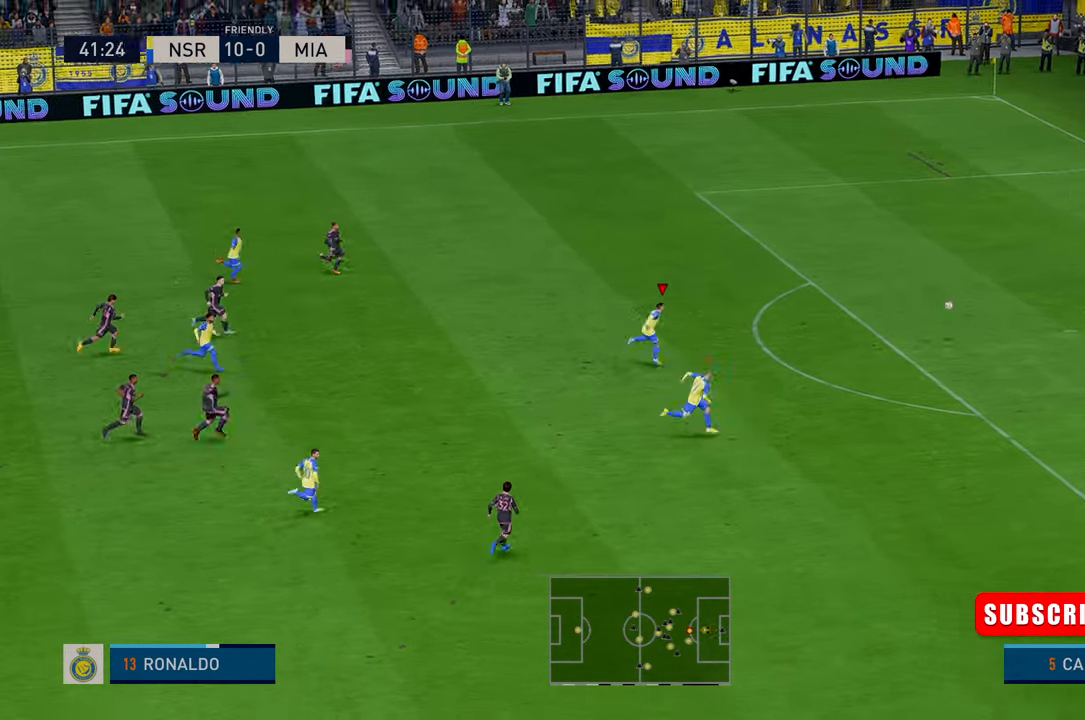
{"buttons": [], "left_stick": "right", "events": []}
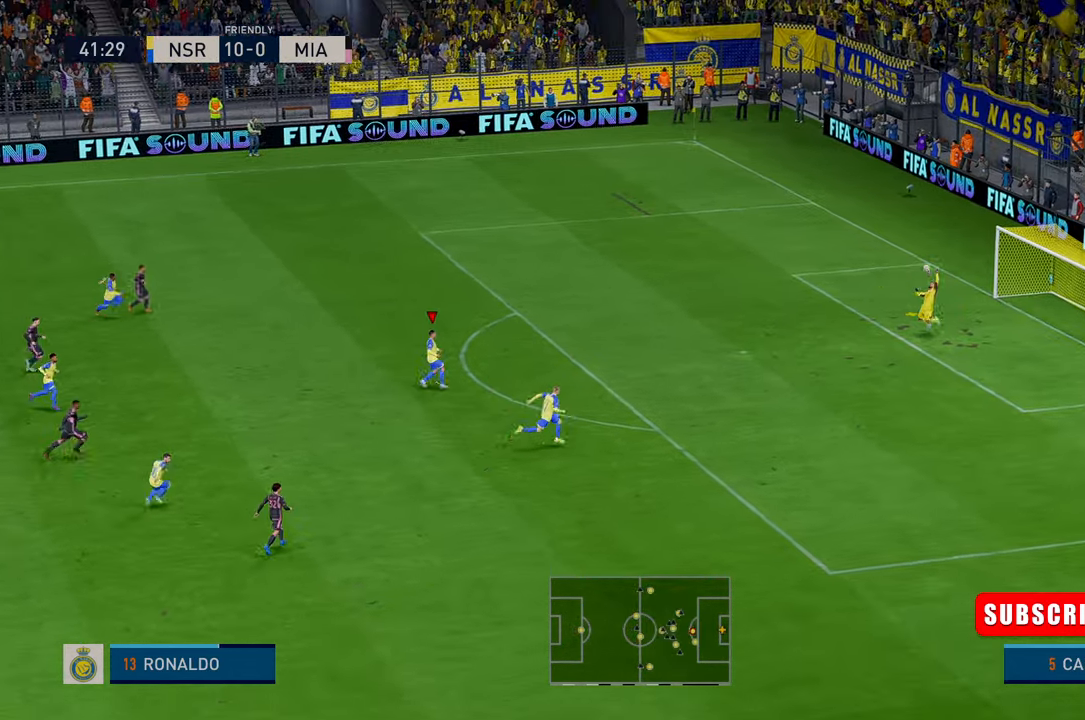
{"buttons": [], "left_stick": "right", "events": []}
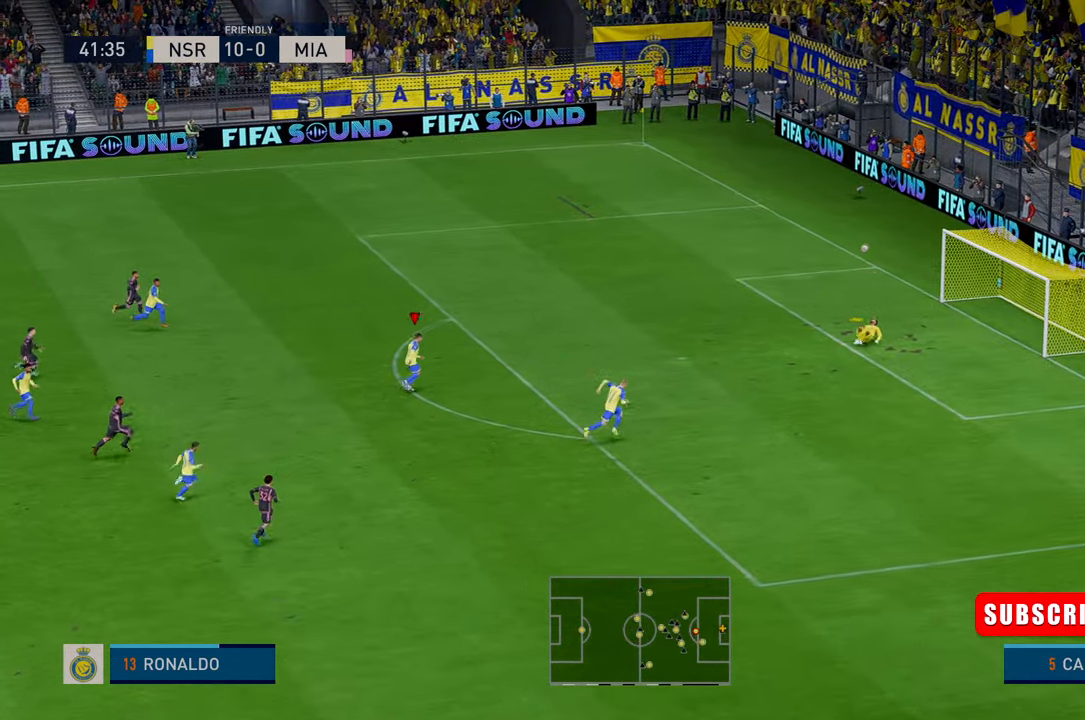
{"buttons": [], "left_stick": "up-right", "events": [[233, "left_stick", "up-right"]]}
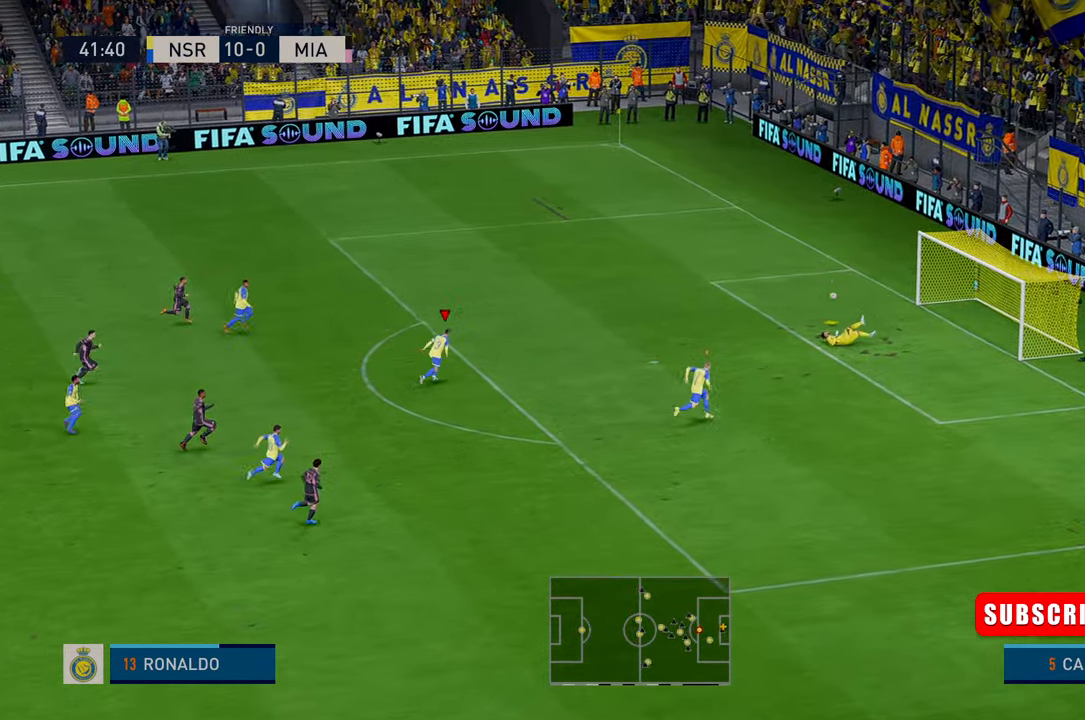
{"buttons": [], "left_stick": "up-right", "events": []}
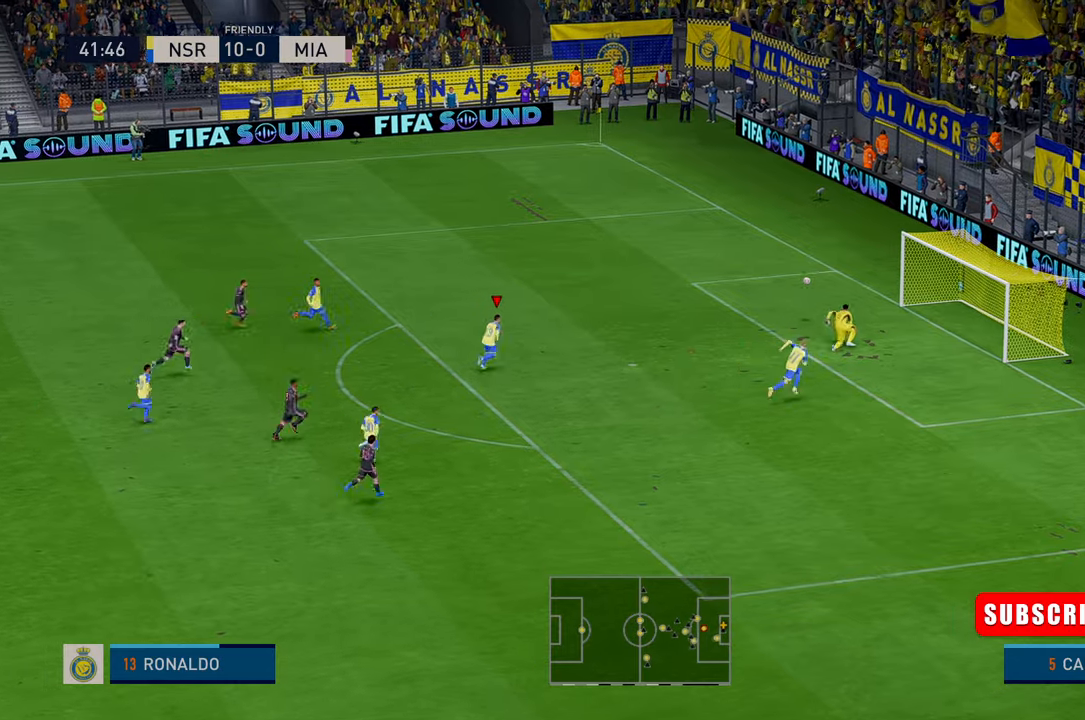
{"buttons": [], "left_stick": "up", "events": [[200, "left_stick", "up"]]}